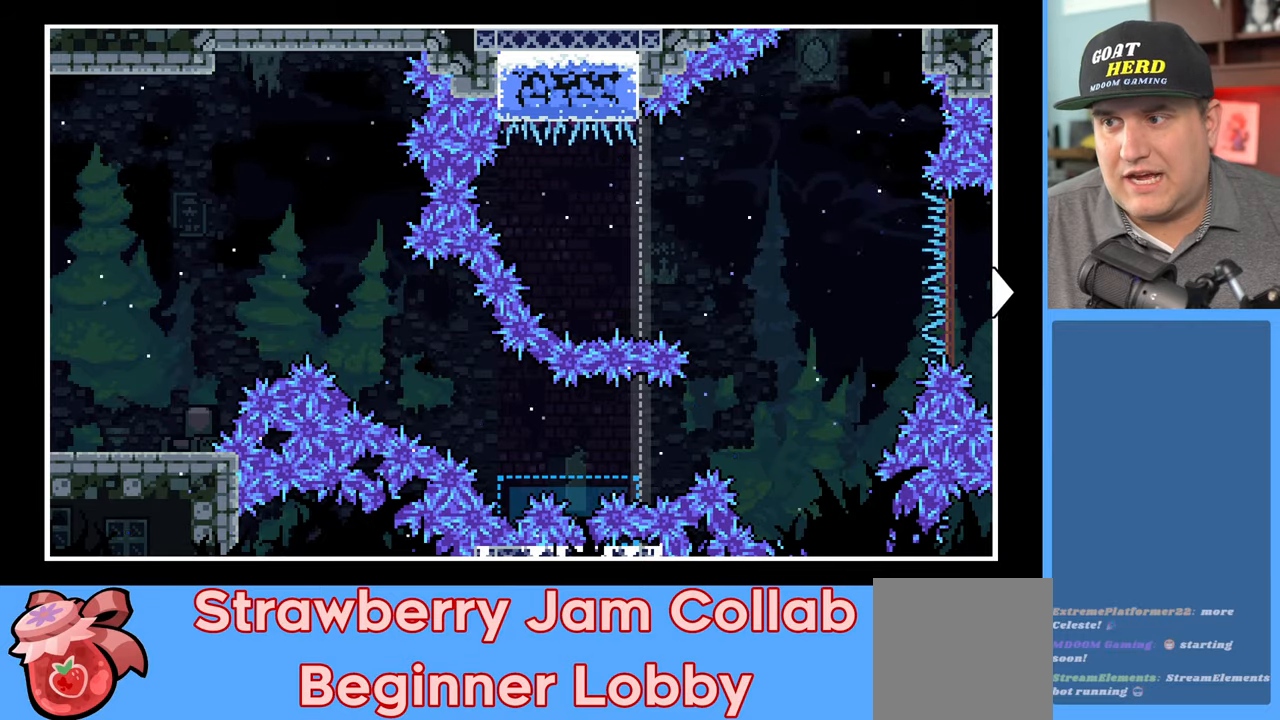
Gameplay with a controller (Xbox layout); each line is a JSON object with the inputs held at the frame after it. "events" lists button and stick changes between this image and that frame as [ms after this image, input, new state], when the widget could be followed in between.
{"buttons": ["B"], "left_stick": "center", "right_stick": "center", "events": [[367, "B", "down"]]}
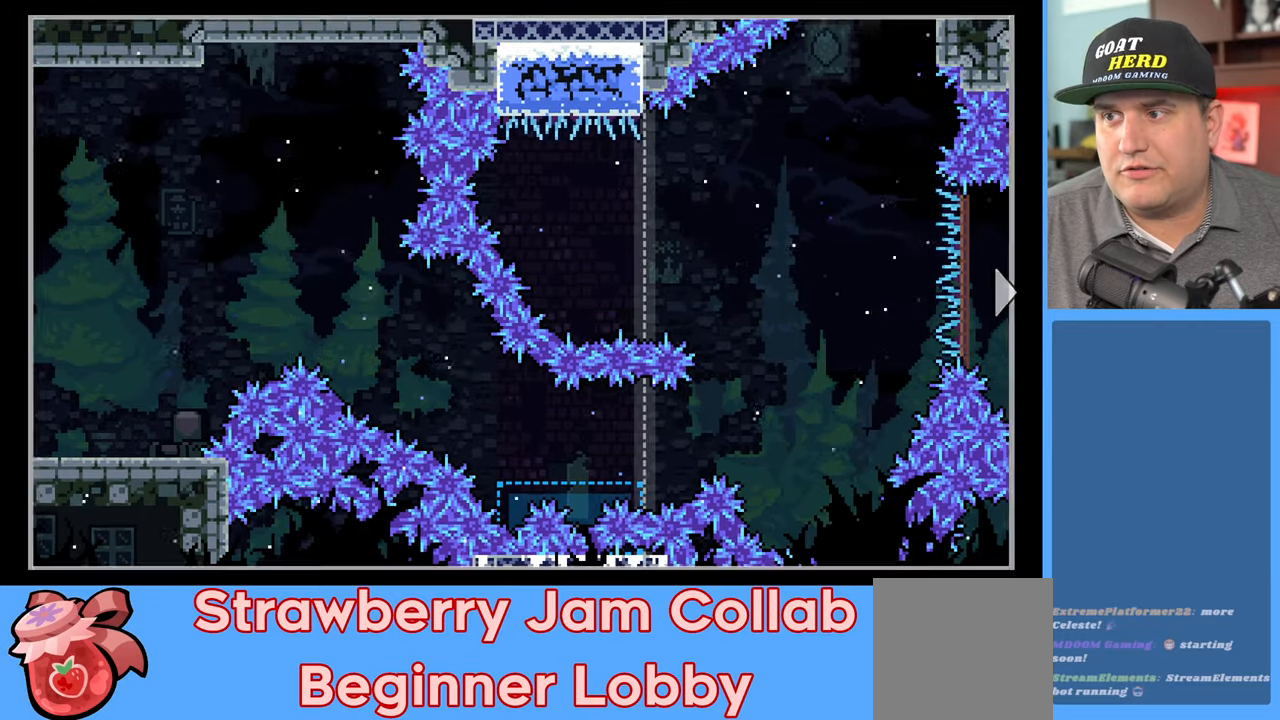
{"buttons": [], "left_stick": "center", "right_stick": "center", "events": [[17, "B", "up"]]}
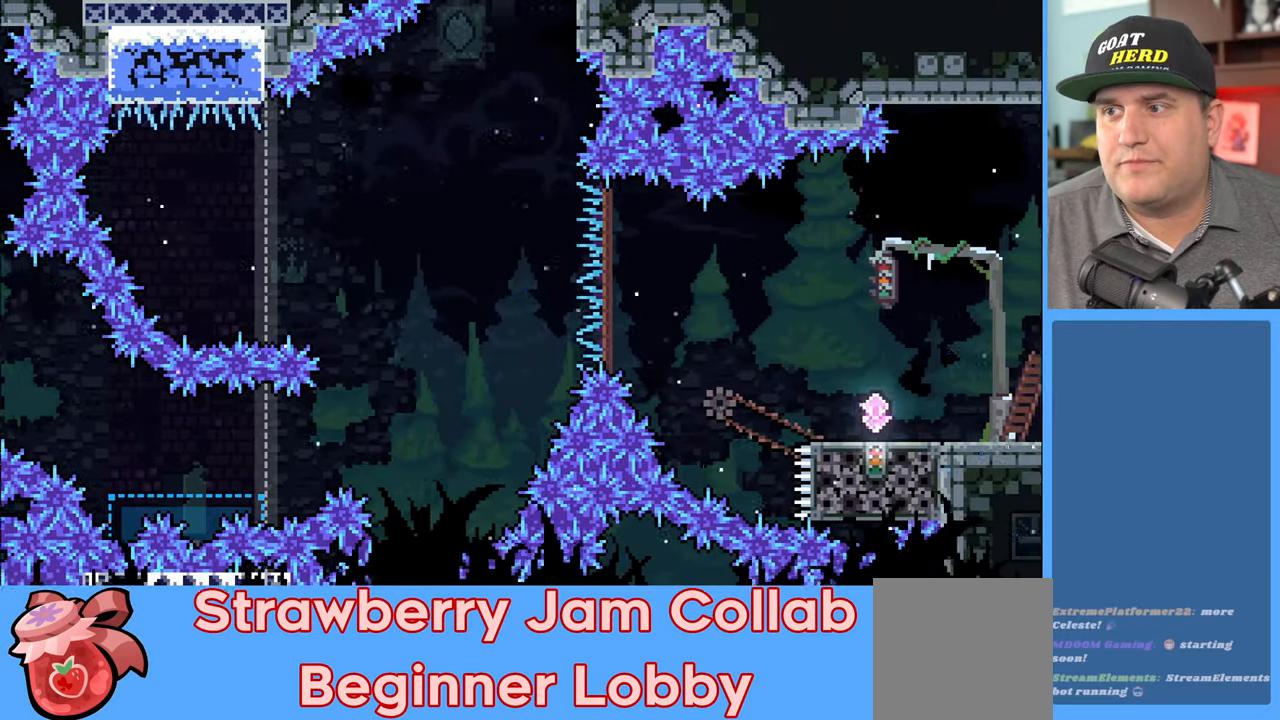
{"buttons": [], "left_stick": "center", "right_stick": "center", "events": []}
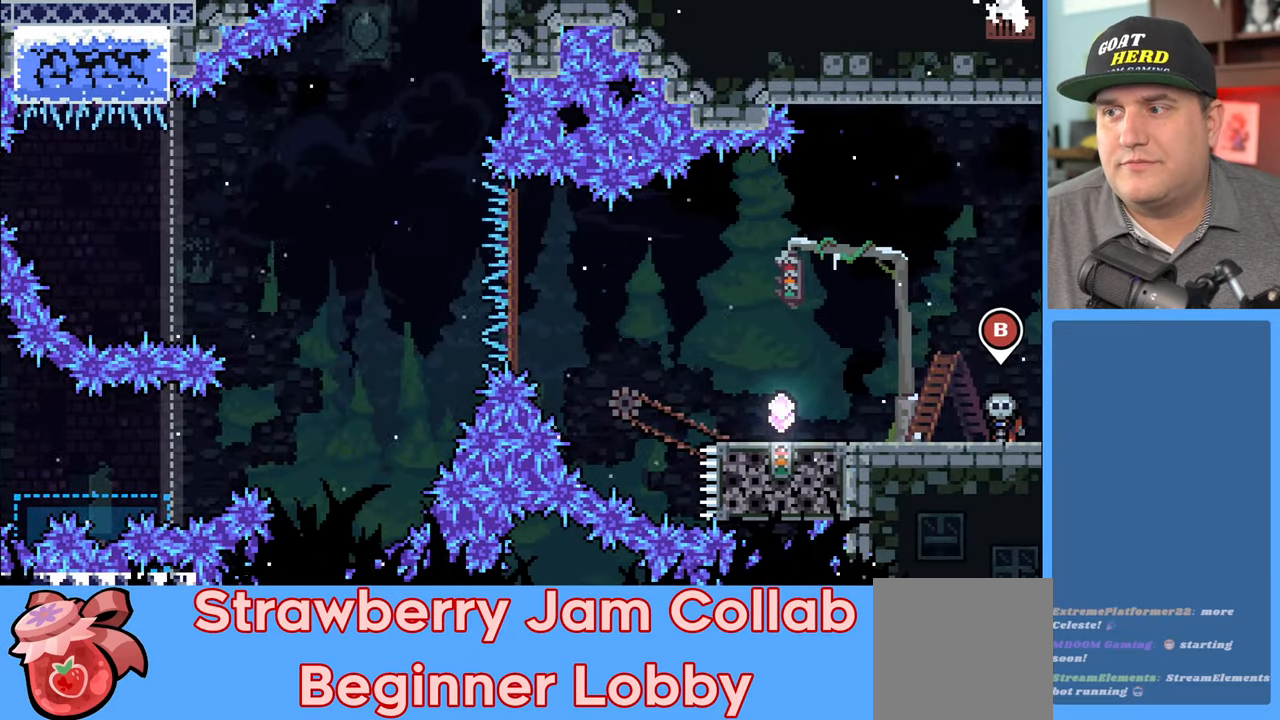
{"buttons": ["R2"], "left_stick": "center", "right_stick": "center", "events": [[17, "left_stick", "left"], [100, "R2", "down"], [300, "left_stick", "center"]]}
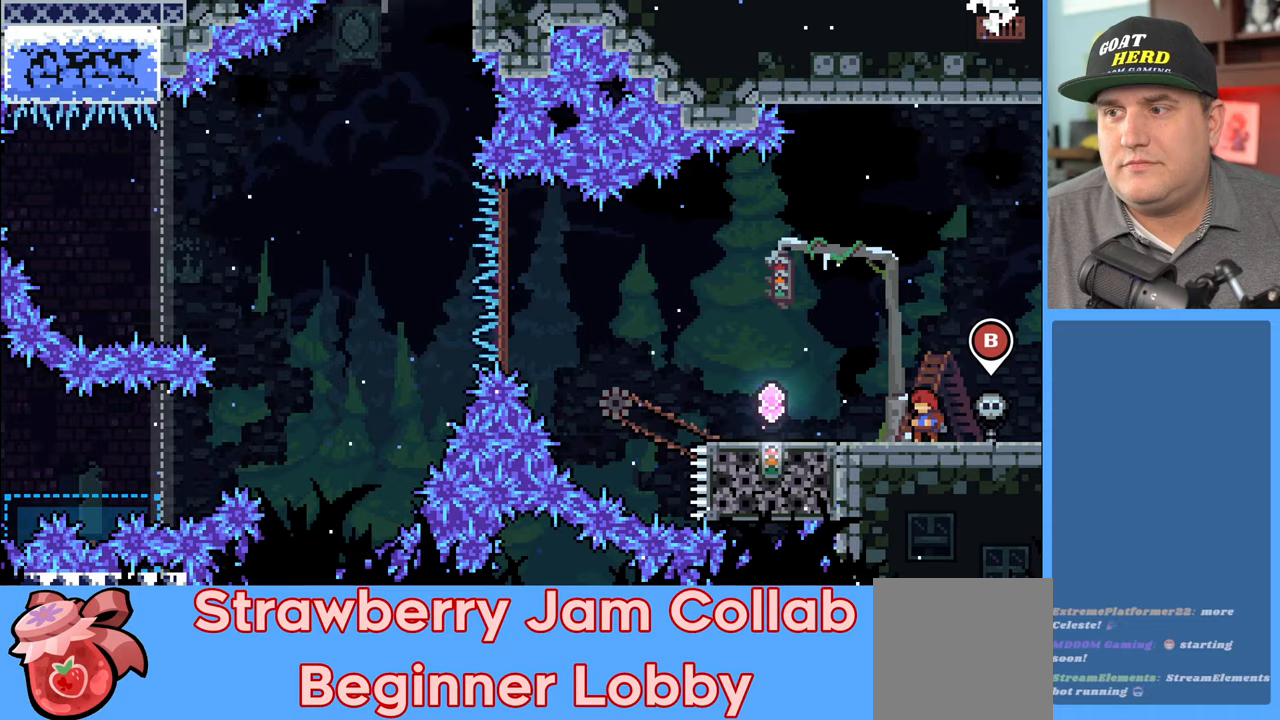
{"buttons": ["R2"], "left_stick": "center", "right_stick": "center", "events": []}
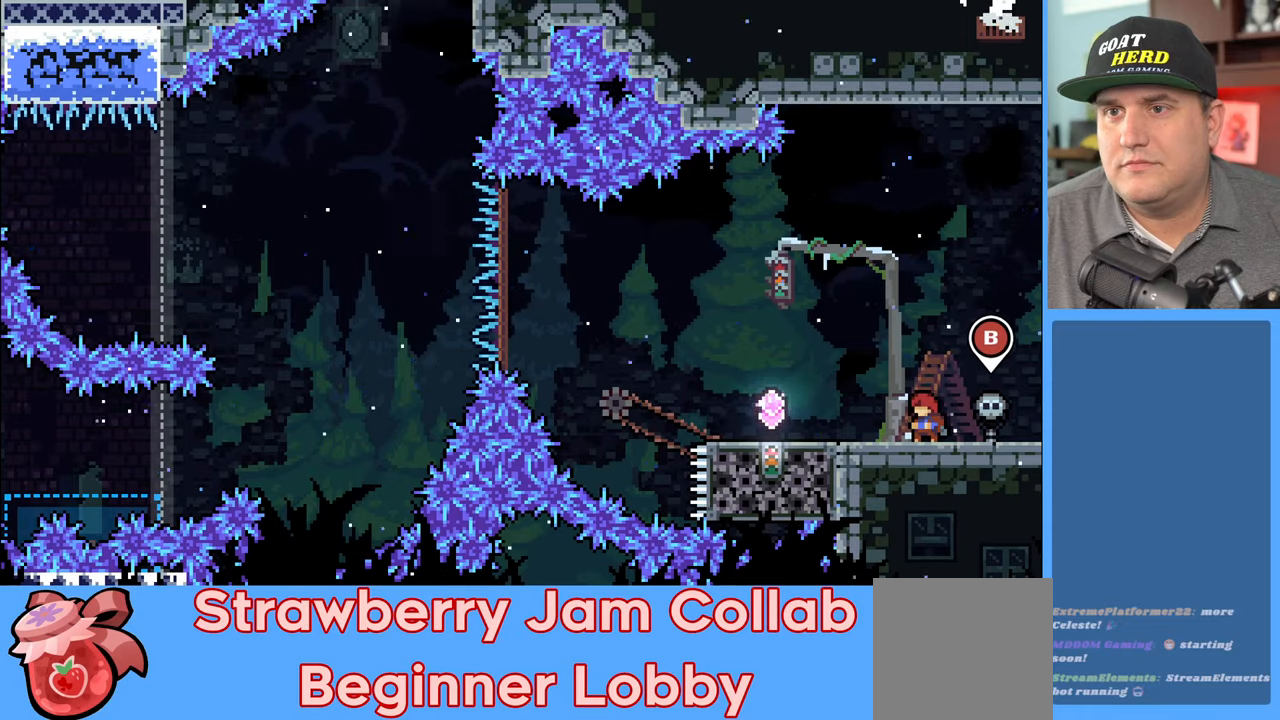
{"buttons": ["R2"], "left_stick": "center", "right_stick": "center", "events": []}
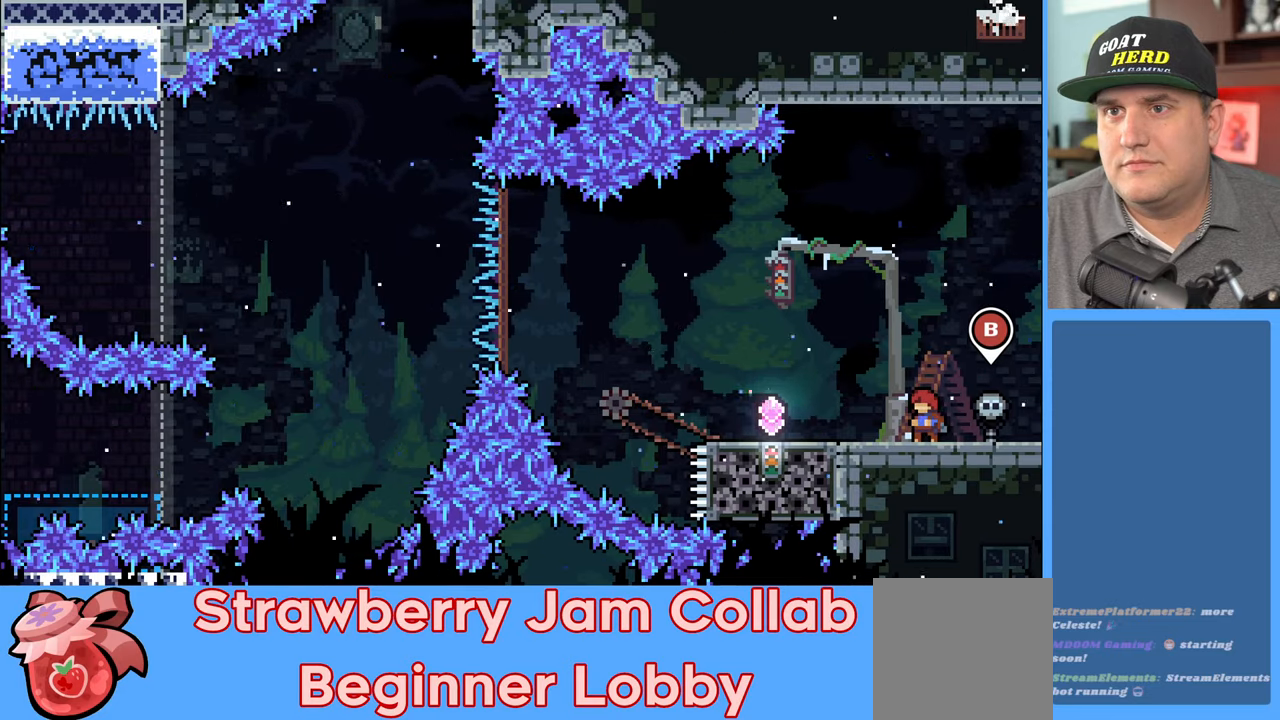
{"buttons": ["R2"], "left_stick": "center", "right_stick": "center", "events": []}
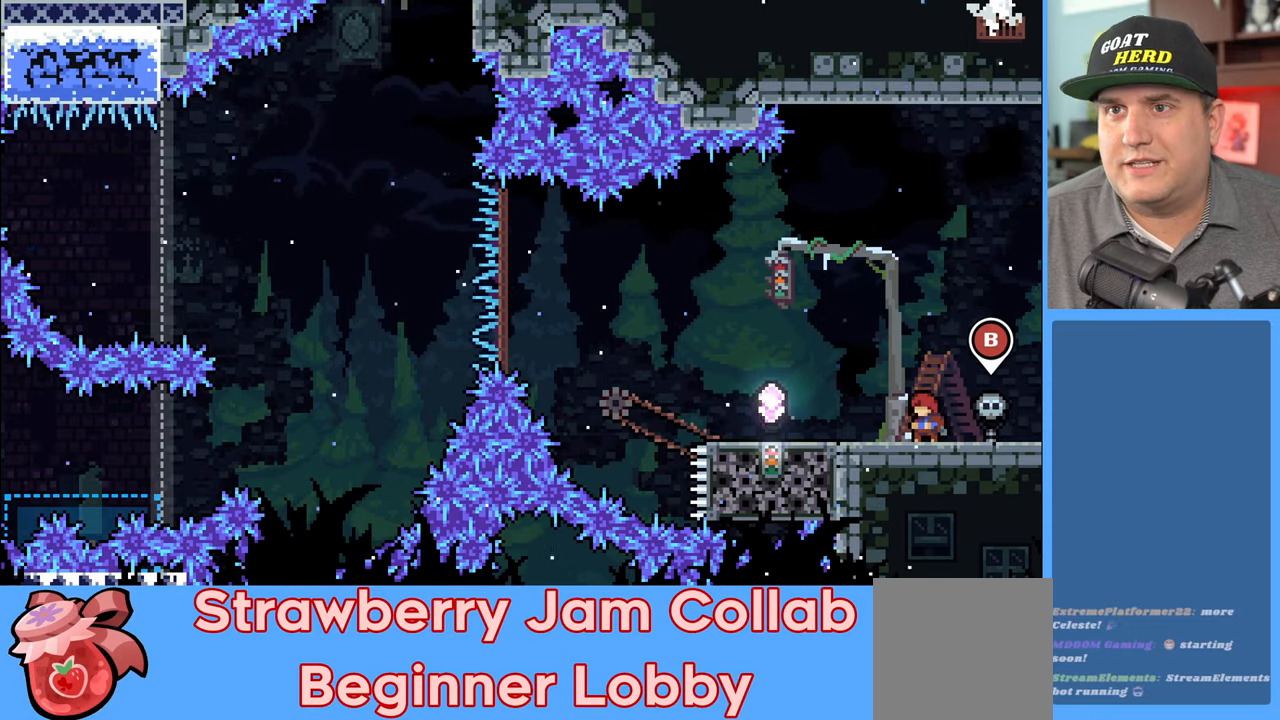
{"buttons": ["R2"], "left_stick": "center", "right_stick": "center", "events": []}
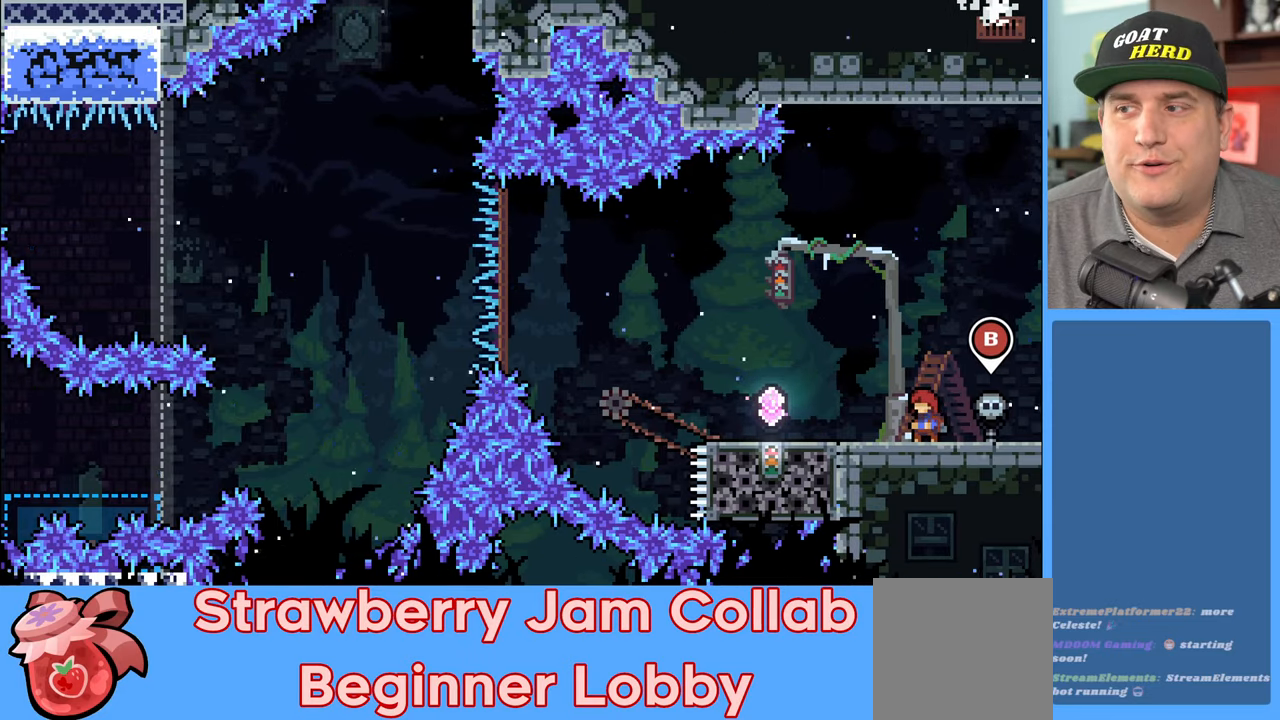
{"buttons": ["R2"], "left_stick": "center", "right_stick": "center", "events": []}
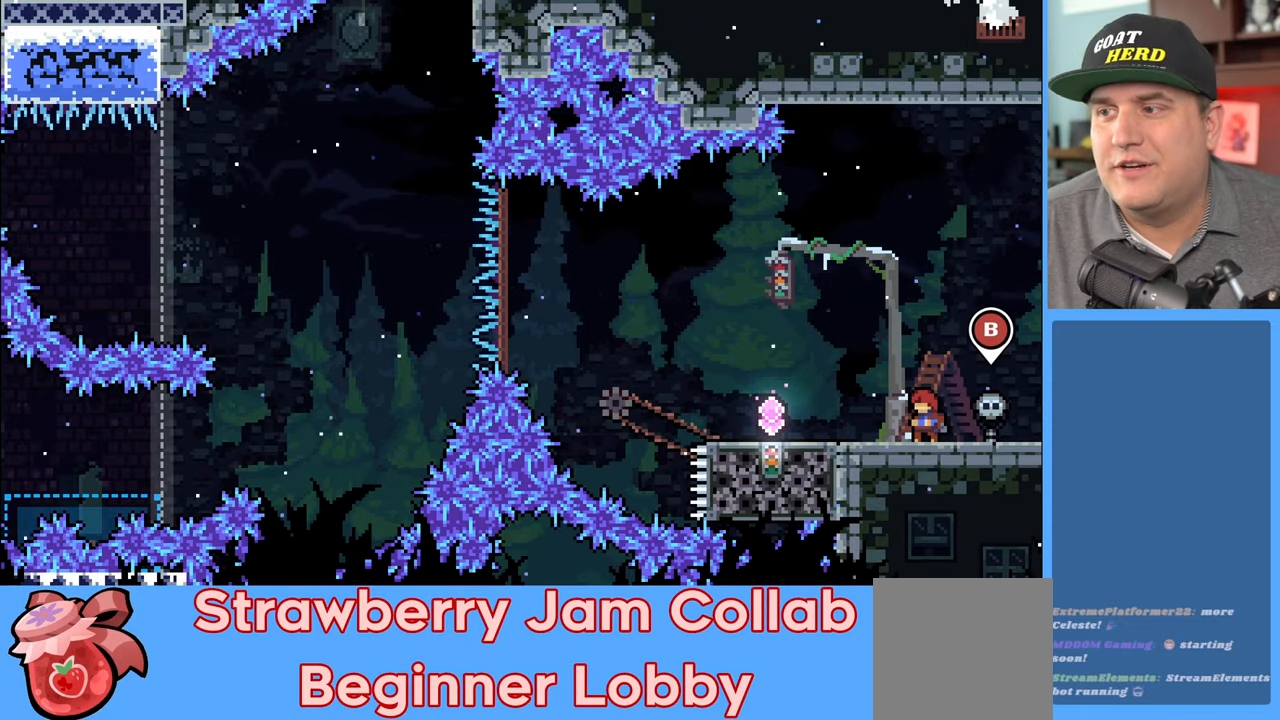
{"buttons": ["R2"], "left_stick": "center", "right_stick": "center", "events": []}
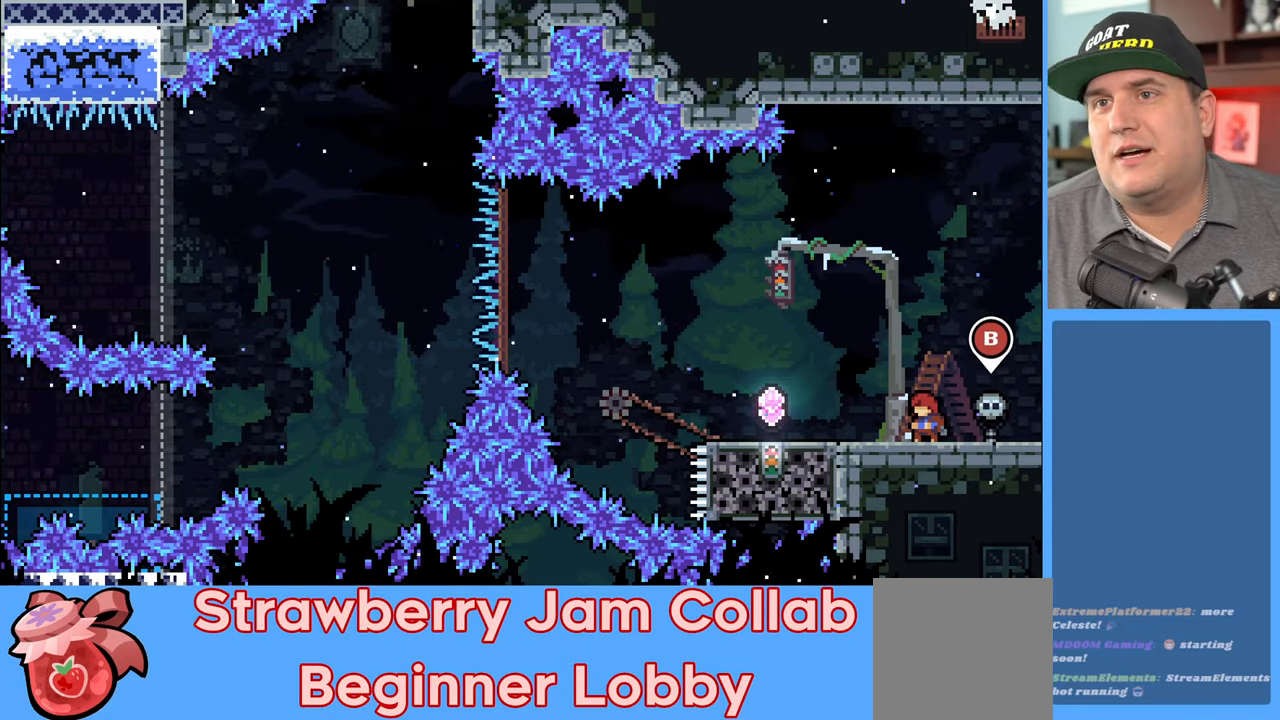
{"buttons": ["R2"], "left_stick": "center", "right_stick": "center", "events": []}
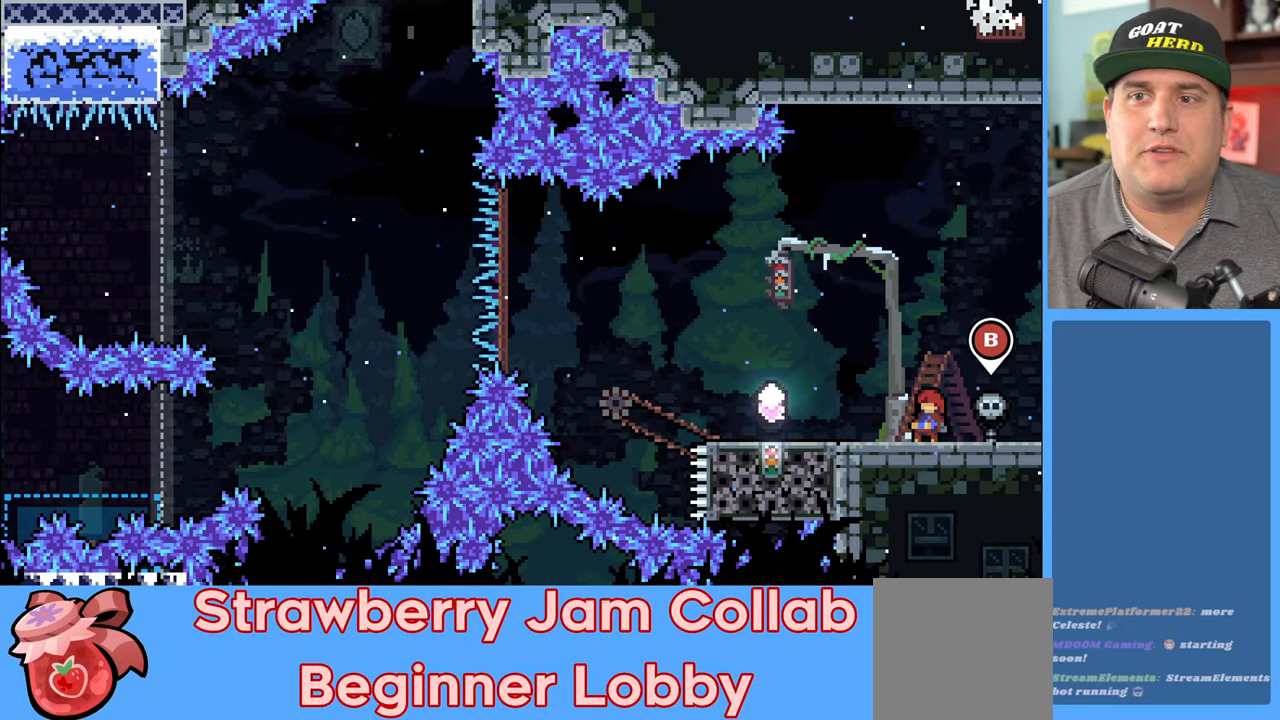
{"buttons": ["R2"], "left_stick": "center", "right_stick": "center", "events": []}
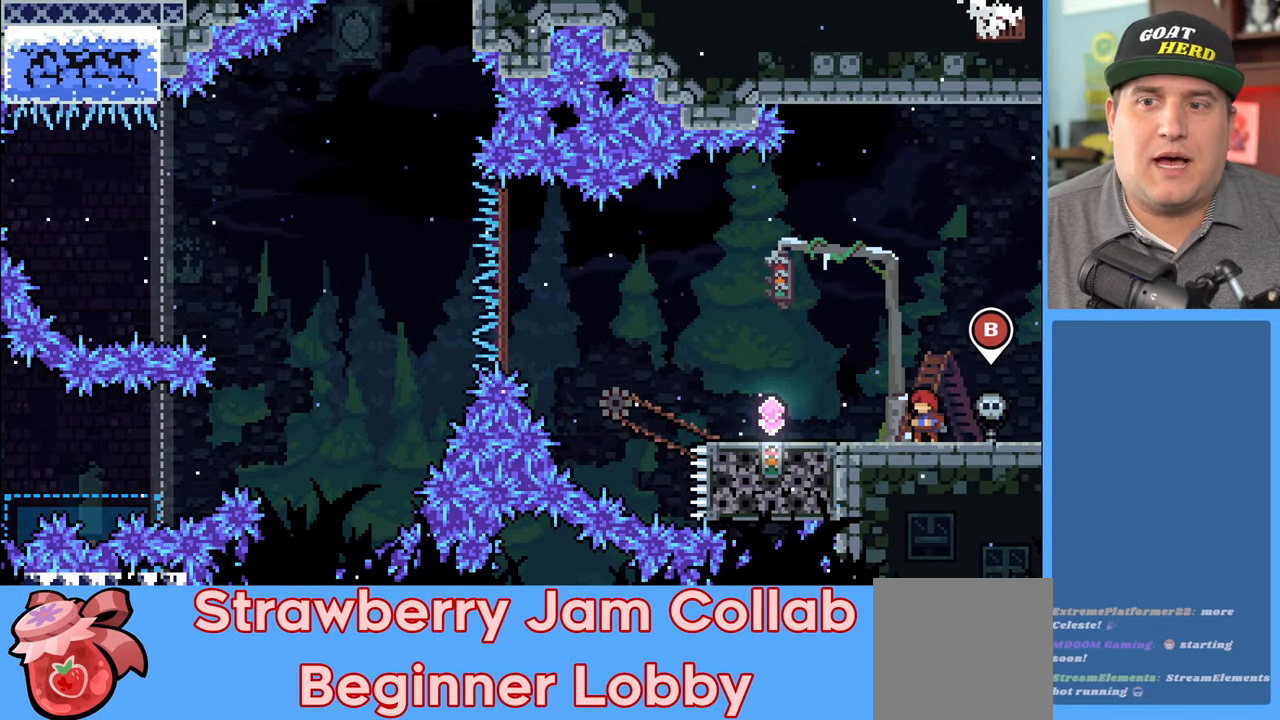
{"buttons": ["R2"], "left_stick": "center", "right_stick": "center", "events": []}
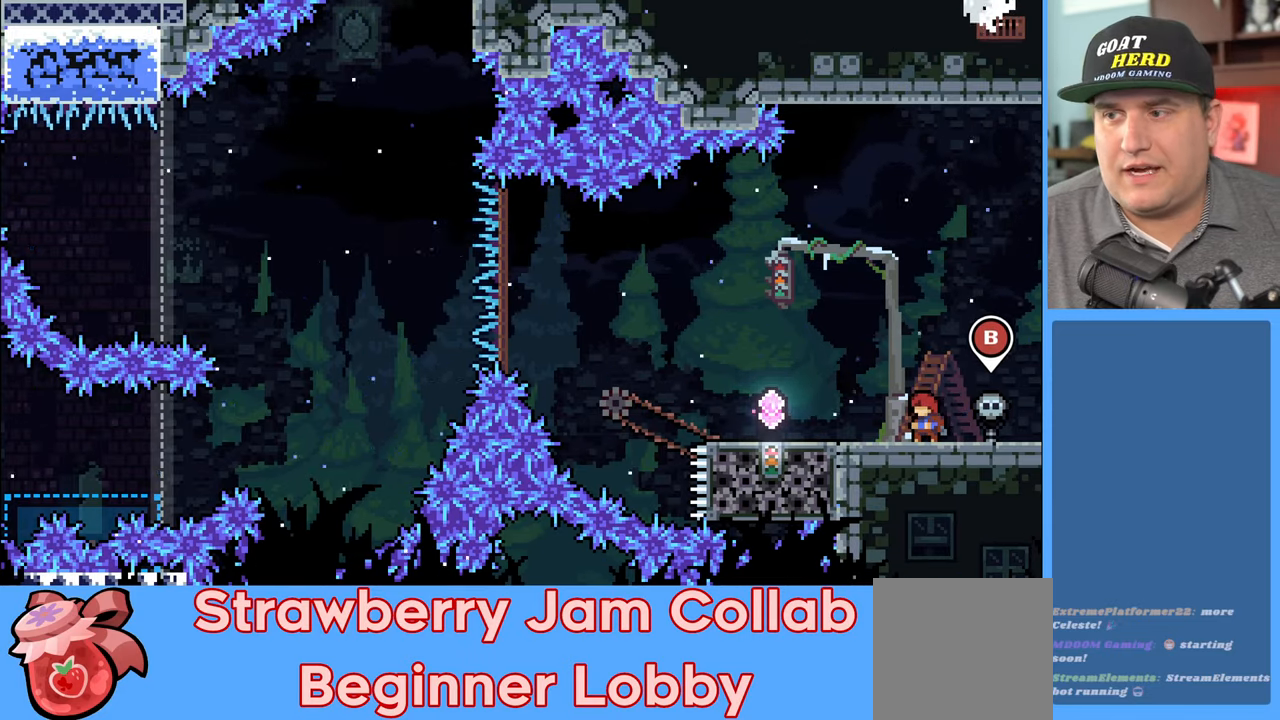
{"buttons": ["R2"], "left_stick": "left", "right_stick": "center", "events": [[200, "left_stick", "left"]]}
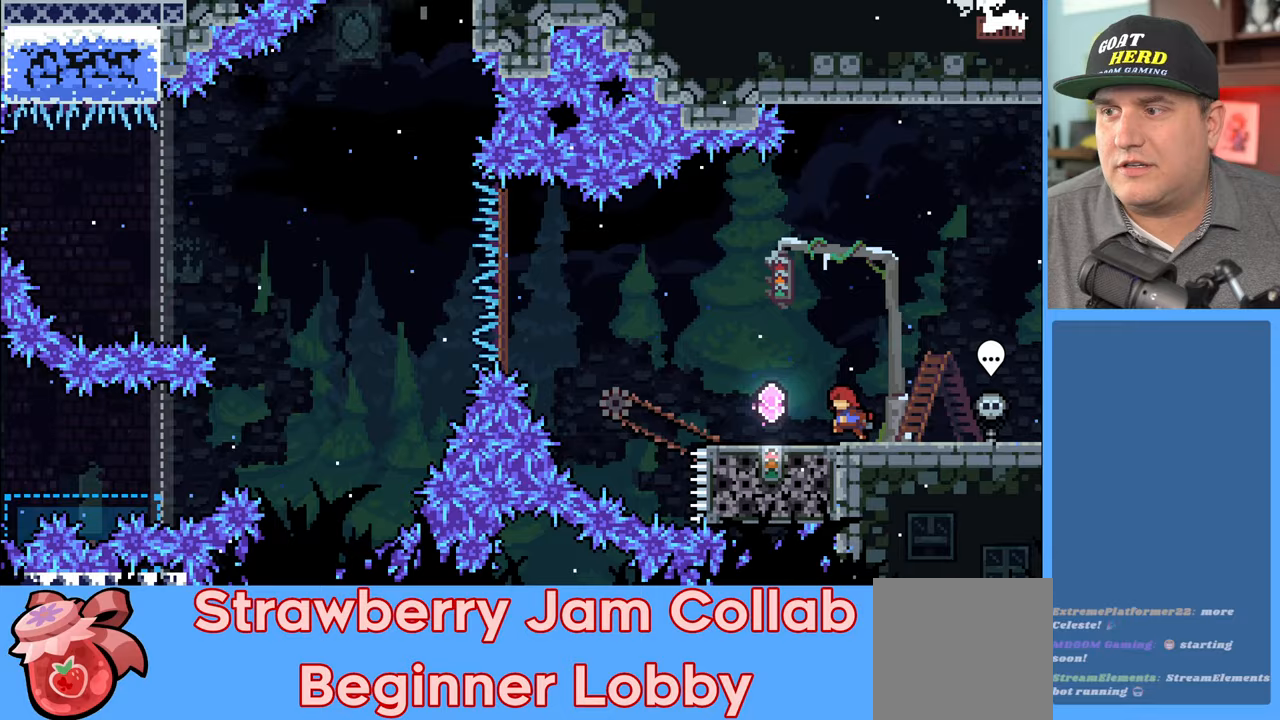
{"buttons": ["R2"], "left_stick": "center", "right_stick": "center", "events": [[267, "left_stick", "center"]]}
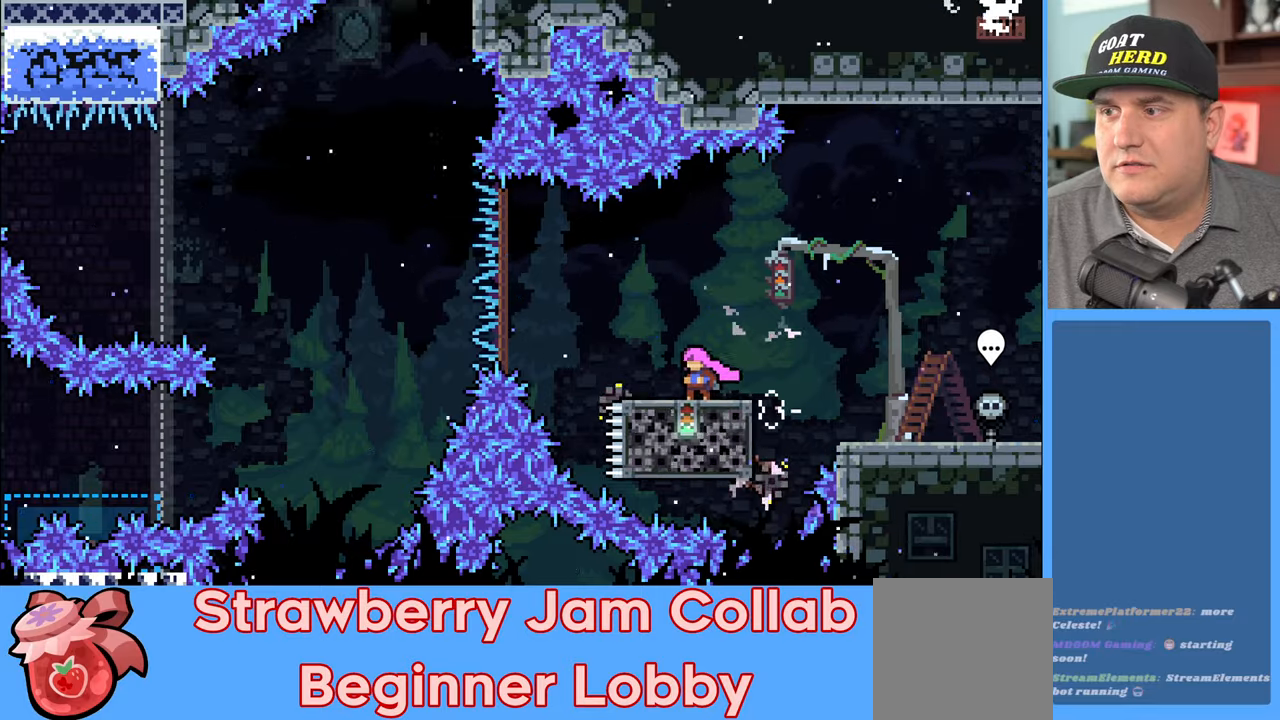
{"buttons": ["A", "R2", "L3"], "left_stick": "left", "right_stick": "center", "events": [[17, "left_stick", "left"], [117, "L3", "down"], [167, "A", "down"]]}
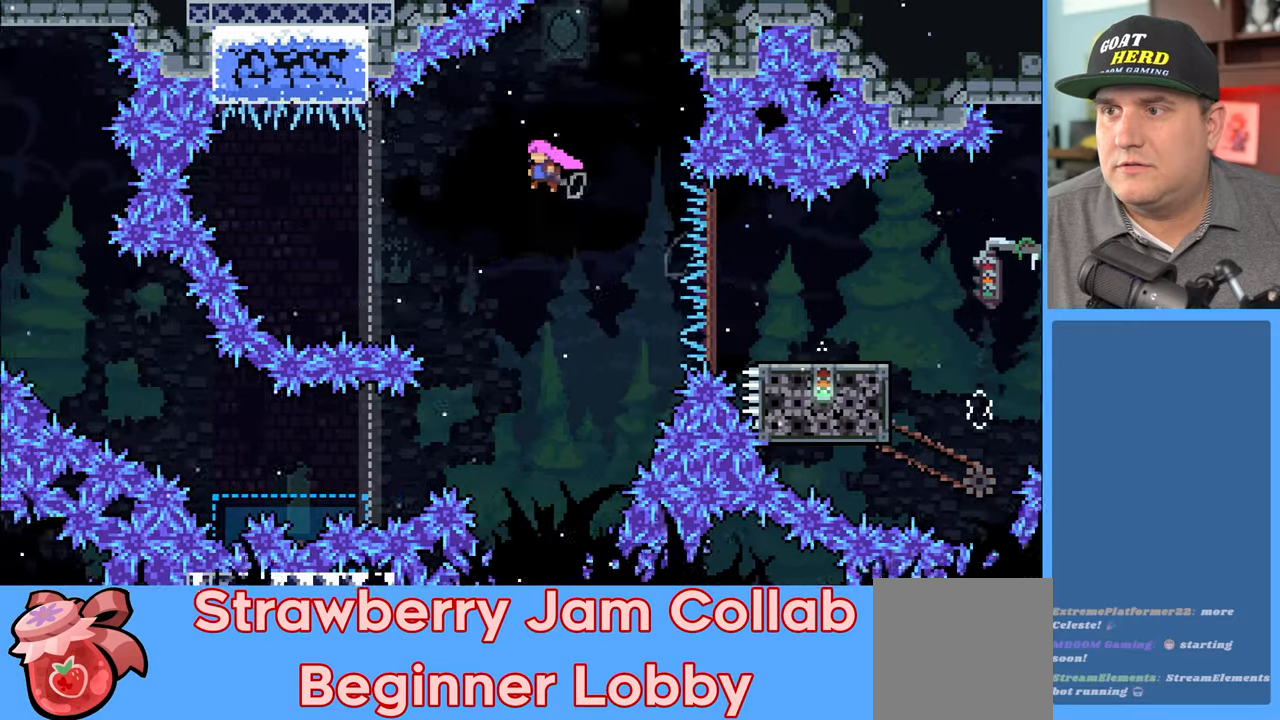
{"buttons": ["R2"], "left_stick": "right", "right_stick": "center", "events": [[367, "A", "up"], [400, "L3", "up"], [483, "left_stick", "right"]]}
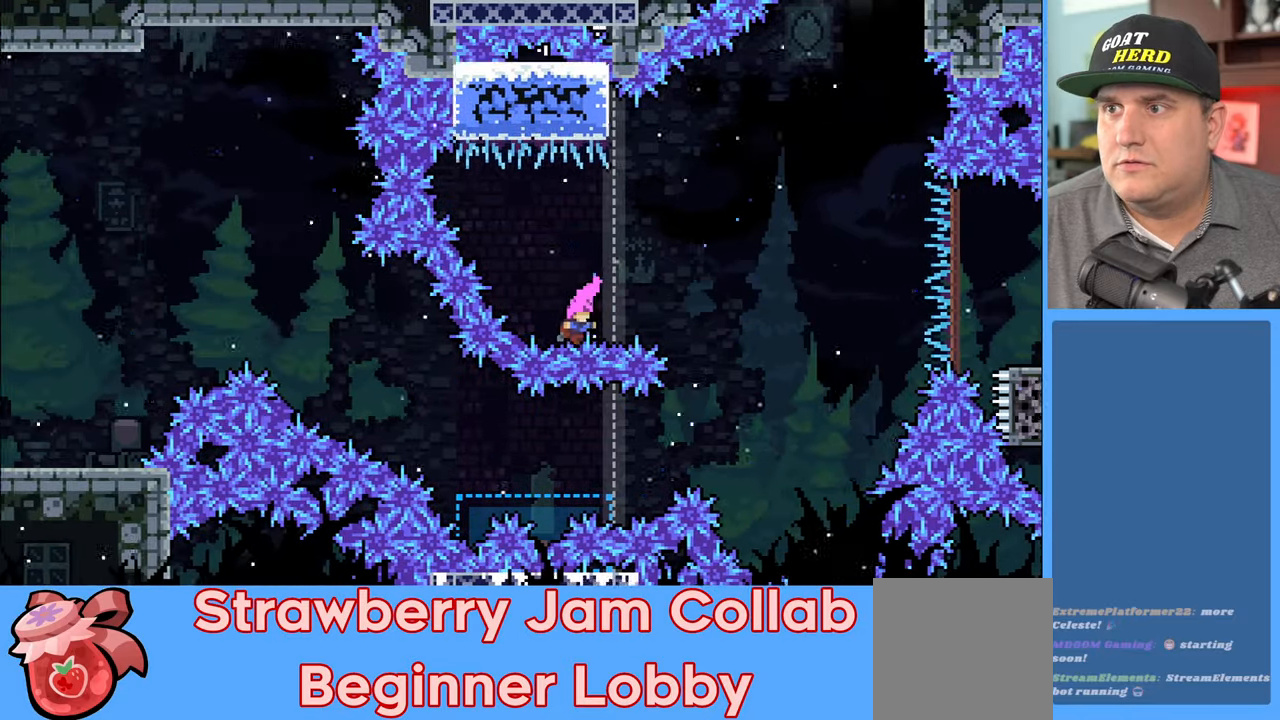
{"buttons": ["R2"], "left_stick": "up-right", "right_stick": "center", "events": [[50, "X", "down"], [50, "left_stick", "up-right"], [350, "X", "up"]]}
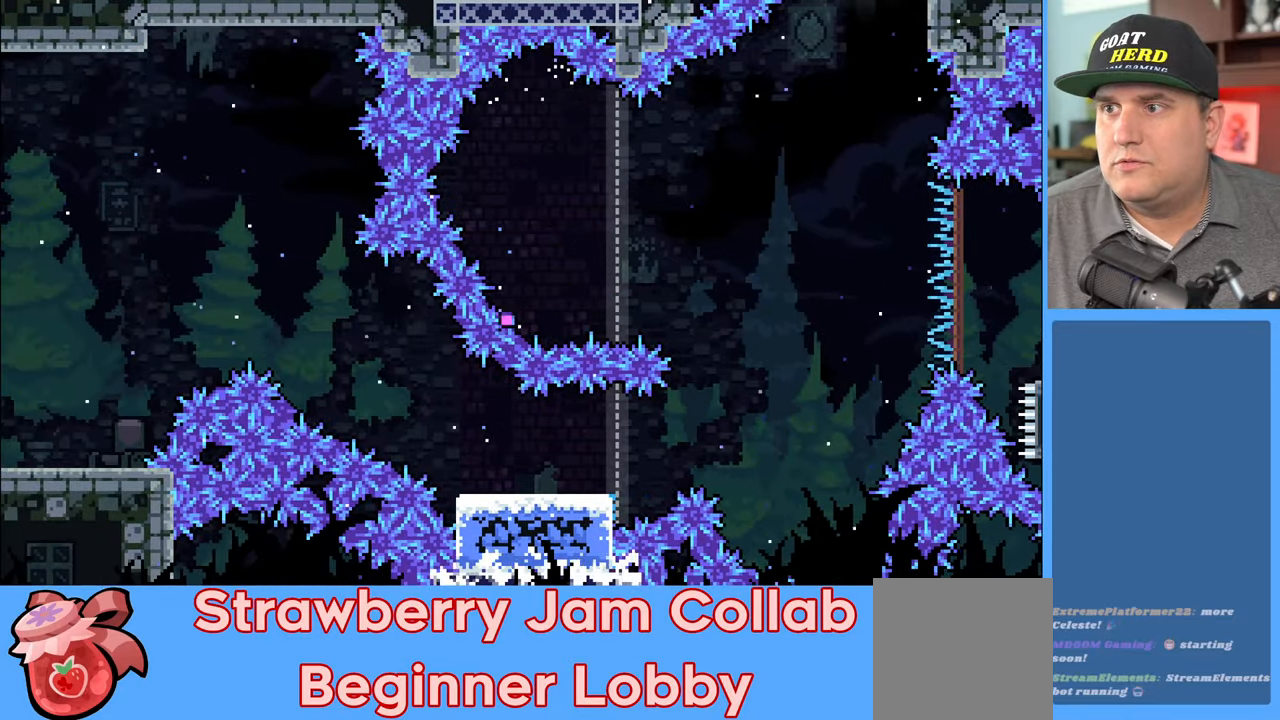
{"buttons": [], "left_stick": "center", "right_stick": "center", "events": [[100, "left_stick", "center"], [117, "R2", "up"]]}
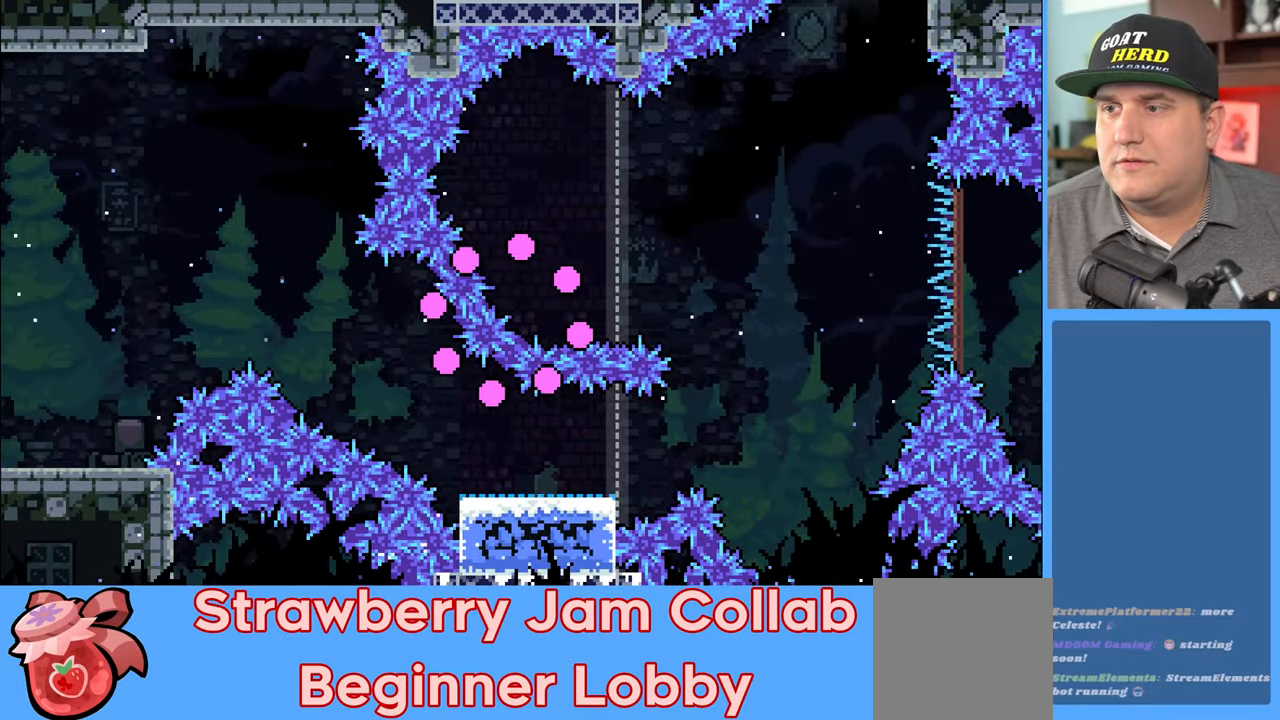
{"buttons": [], "left_stick": "center", "right_stick": "center", "events": [[167, "R2", "down"], [500, "R2", "up"]]}
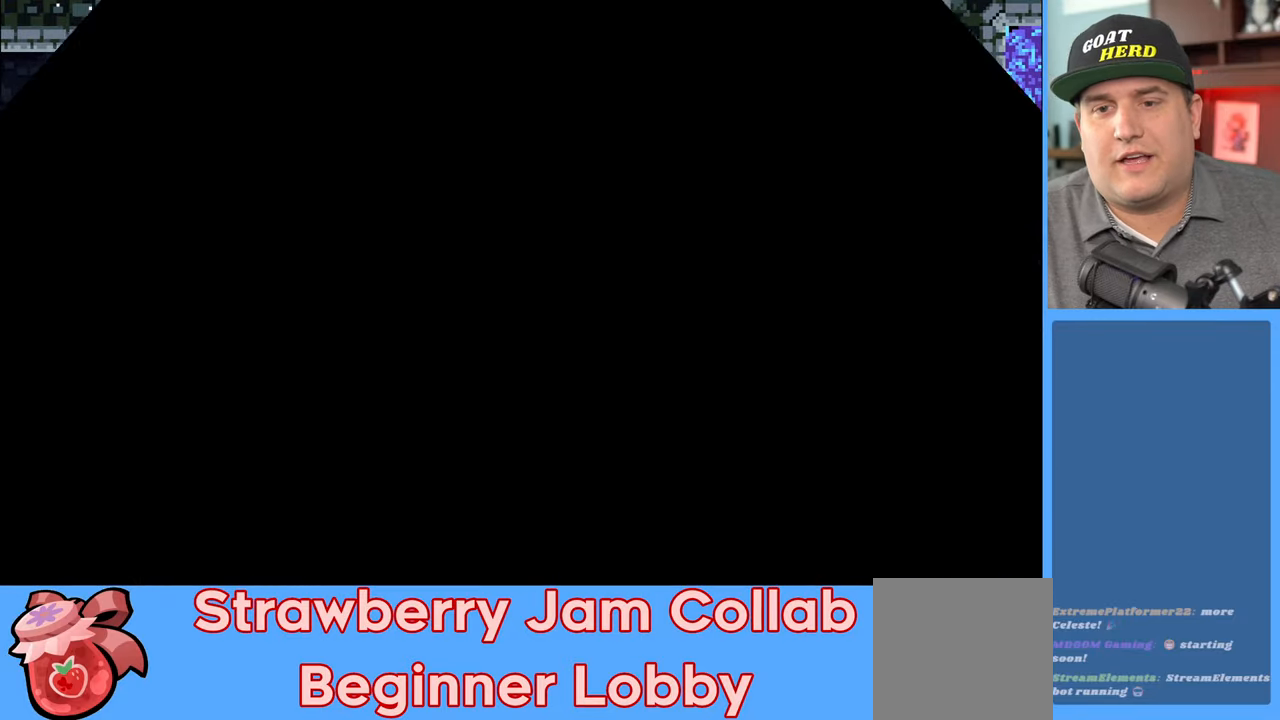
{"buttons": ["R2", "DPAD_LEFT"], "left_stick": "center", "right_stick": "center", "events": [[267, "DPAD_LEFT", "down"], [367, "DPAD_LEFT", "up"], [433, "DPAD_LEFT", "down"], [500, "R2", "down"]]}
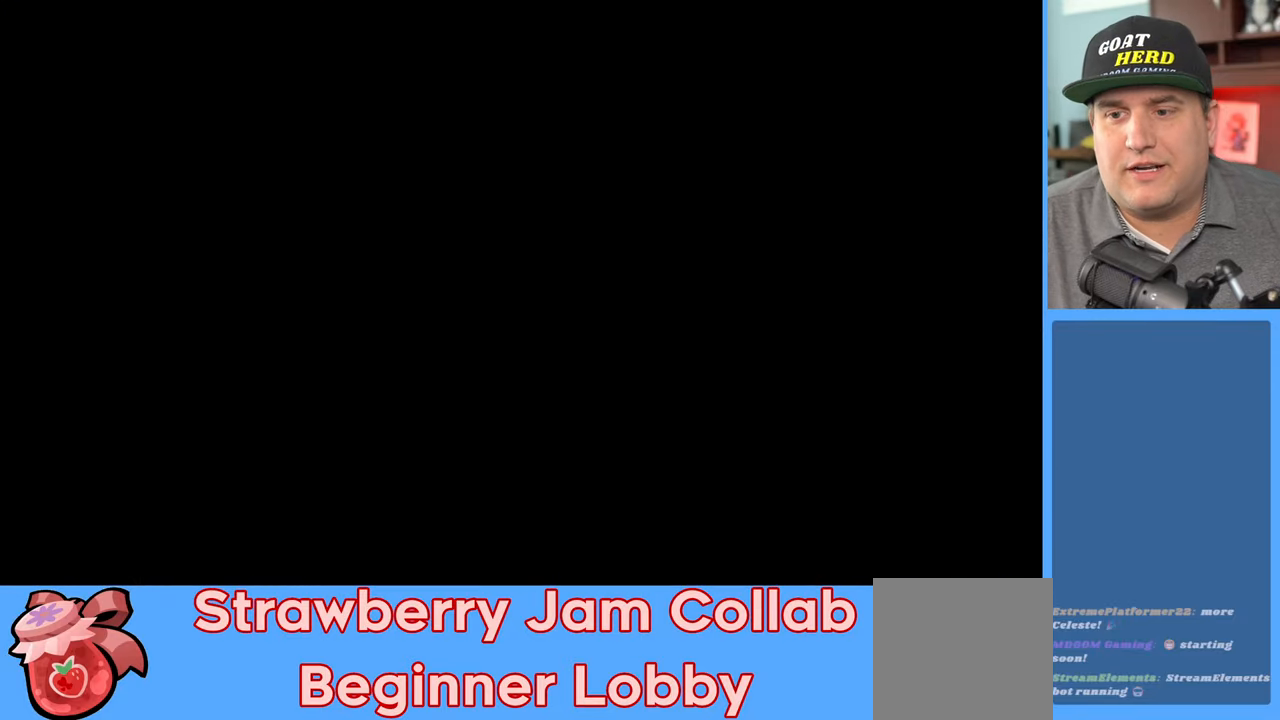
{"buttons": ["R2"], "left_stick": "center", "right_stick": "center", "events": [[133, "DPAD_LEFT", "up"], [250, "DPAD_LEFT", "down"], [383, "DPAD_LEFT", "up"]]}
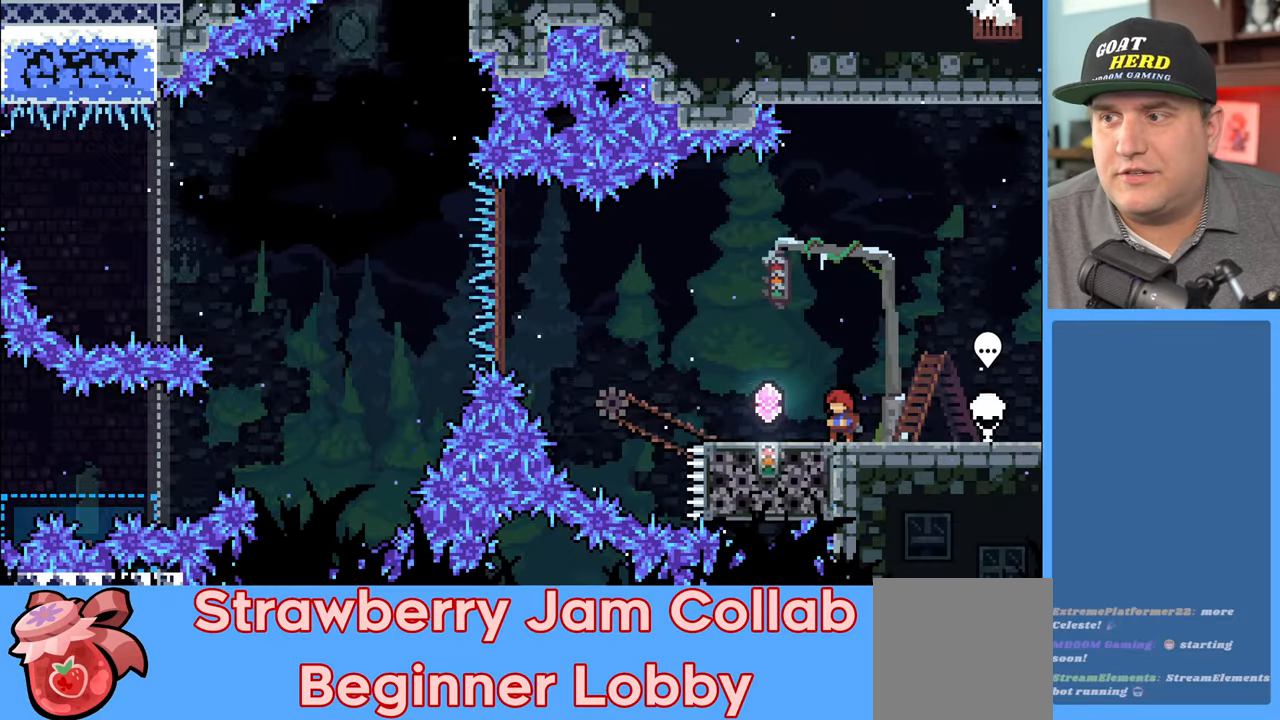
{"buttons": ["R2", "DPAD_LEFT"], "left_stick": "center", "right_stick": "center", "events": [[150, "DPAD_LEFT", "down"], [417, "DPAD_LEFT", "up"], [483, "DPAD_LEFT", "down"]]}